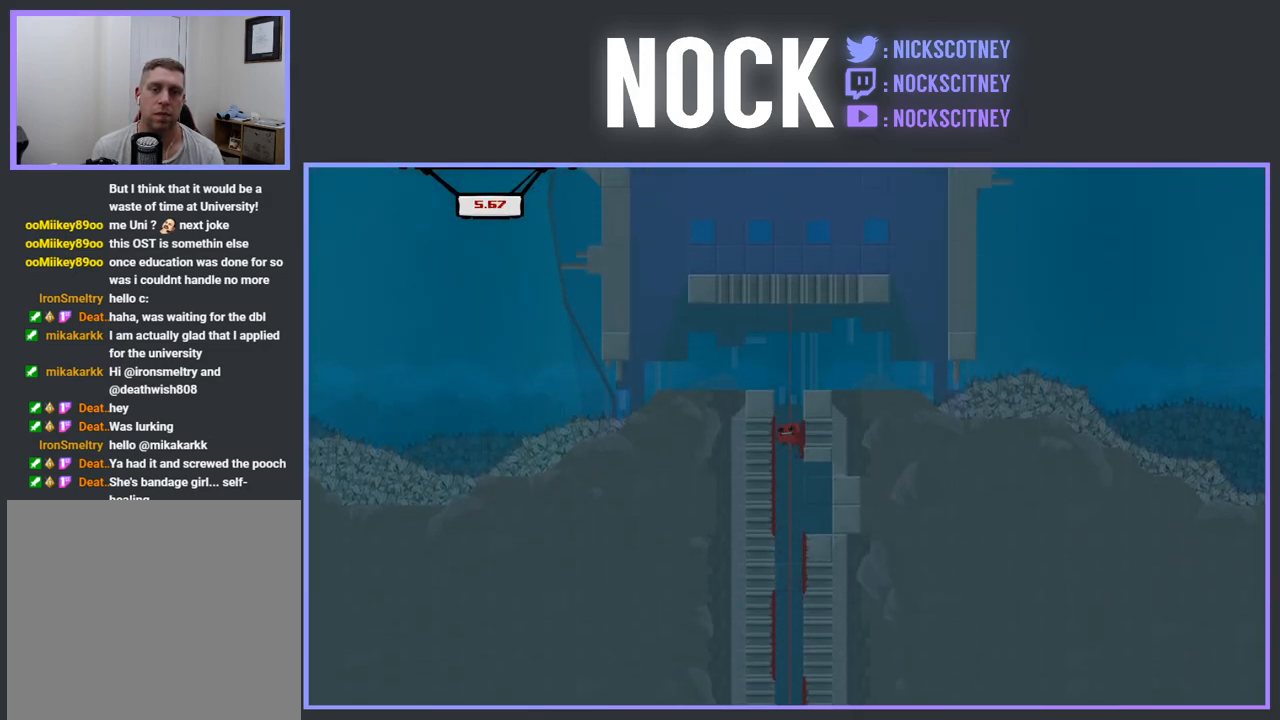
Gameplay with a controller (PlayStation layout); each line is a JSON object with the inputs held at the frame after it. "events" lists button and stick changes between this image and that frame as [ms after this image, input, new state], when the widget could be followed in between. Not read: left_stick right_stick.
{"buttons": ["DPAD_LEFT"], "events": [[17, "R2", "down"], [167, "DPAD_DOWN", "down"], [167, "DPAD_RIGHT", "up"], [200, "DPAD_DOWN", "up"], [200, "DPAD_LEFT", "down"], [400, "CROSS", "up"], [417, "R2", "up"]]}
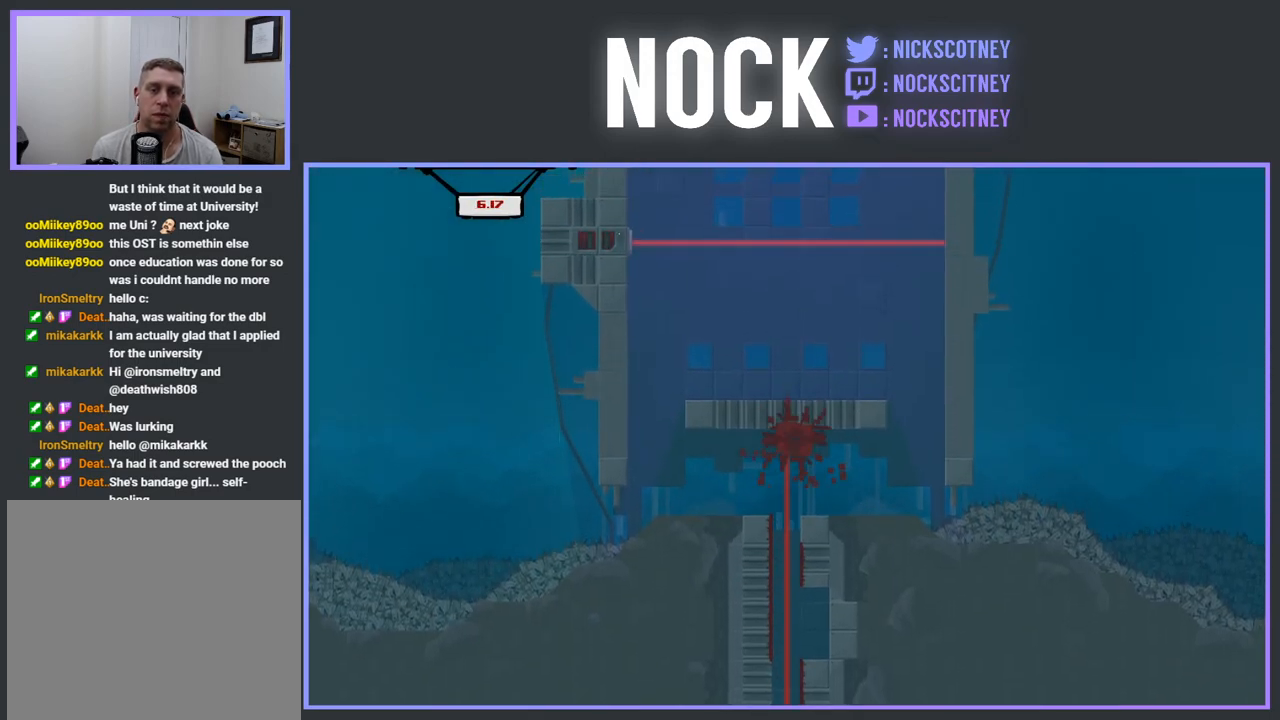
{"buttons": [], "events": [[167, "DPAD_LEFT", "up"]]}
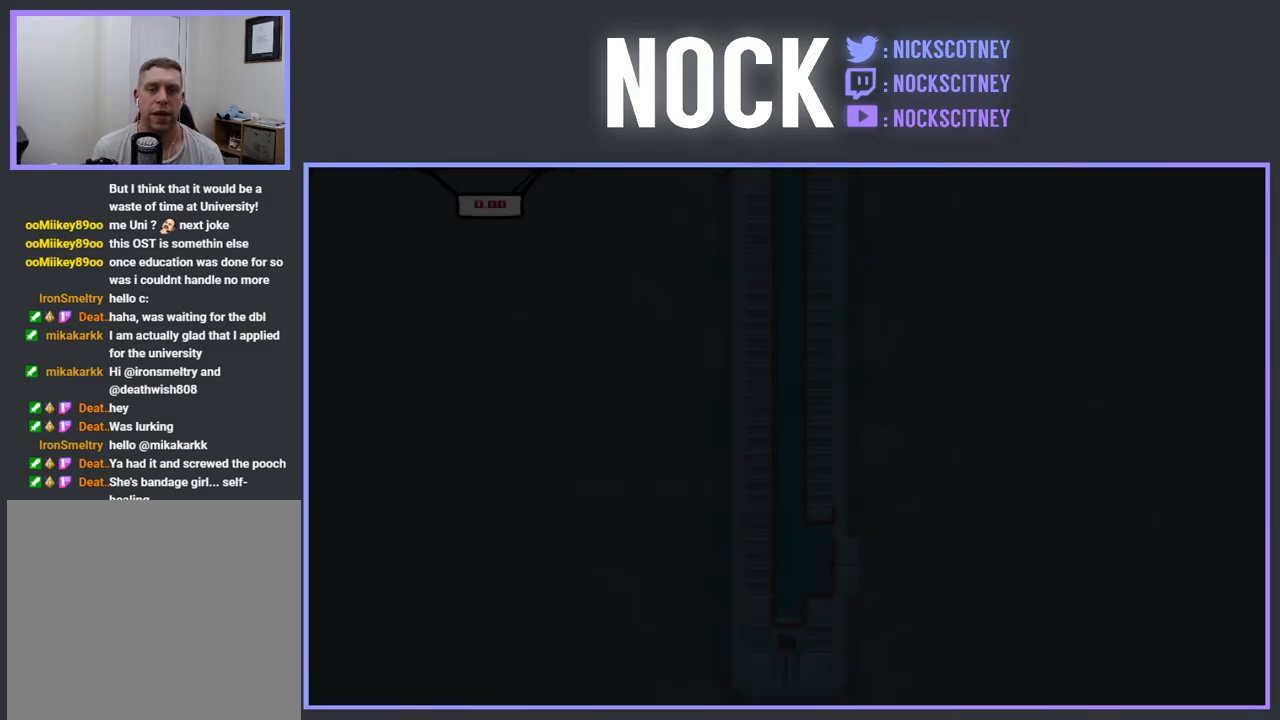
{"buttons": ["R2"], "events": [[350, "R2", "down"]]}
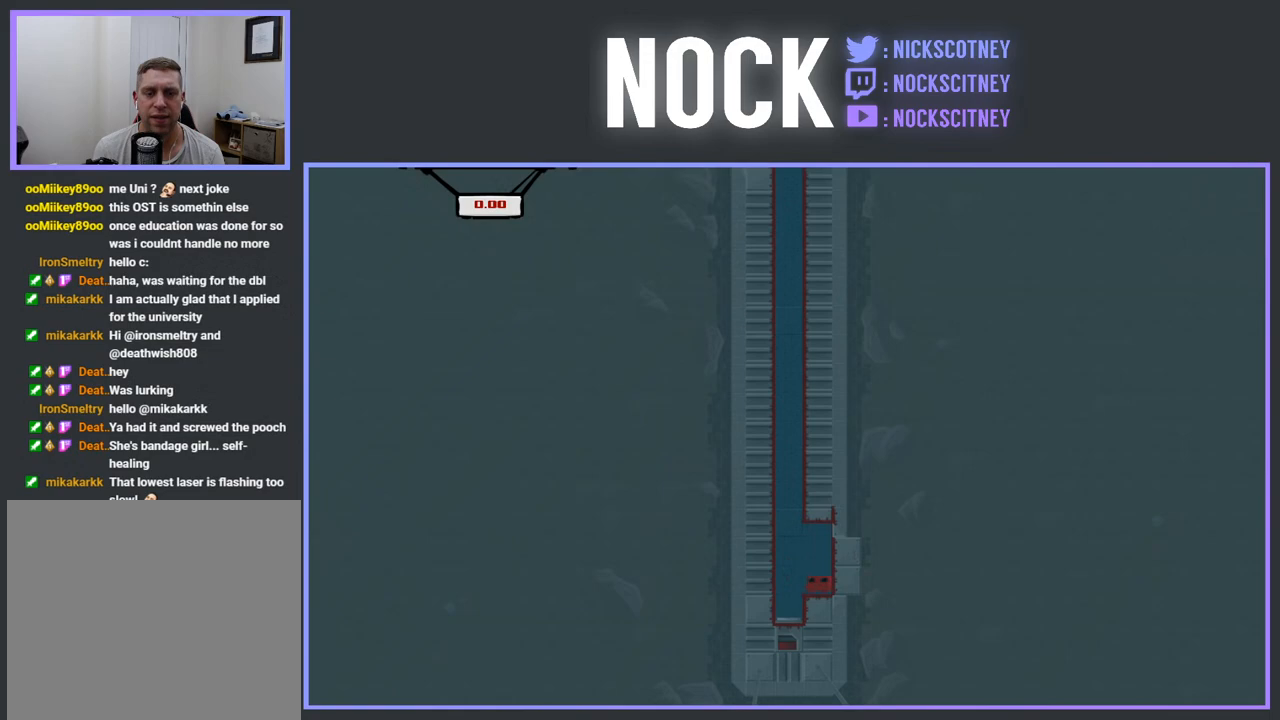
{"buttons": ["R2", "DPAD_LEFT"], "events": [[117, "DPAD_LEFT", "down"], [200, "CROSS", "down"], [500, "CROSS", "up"]]}
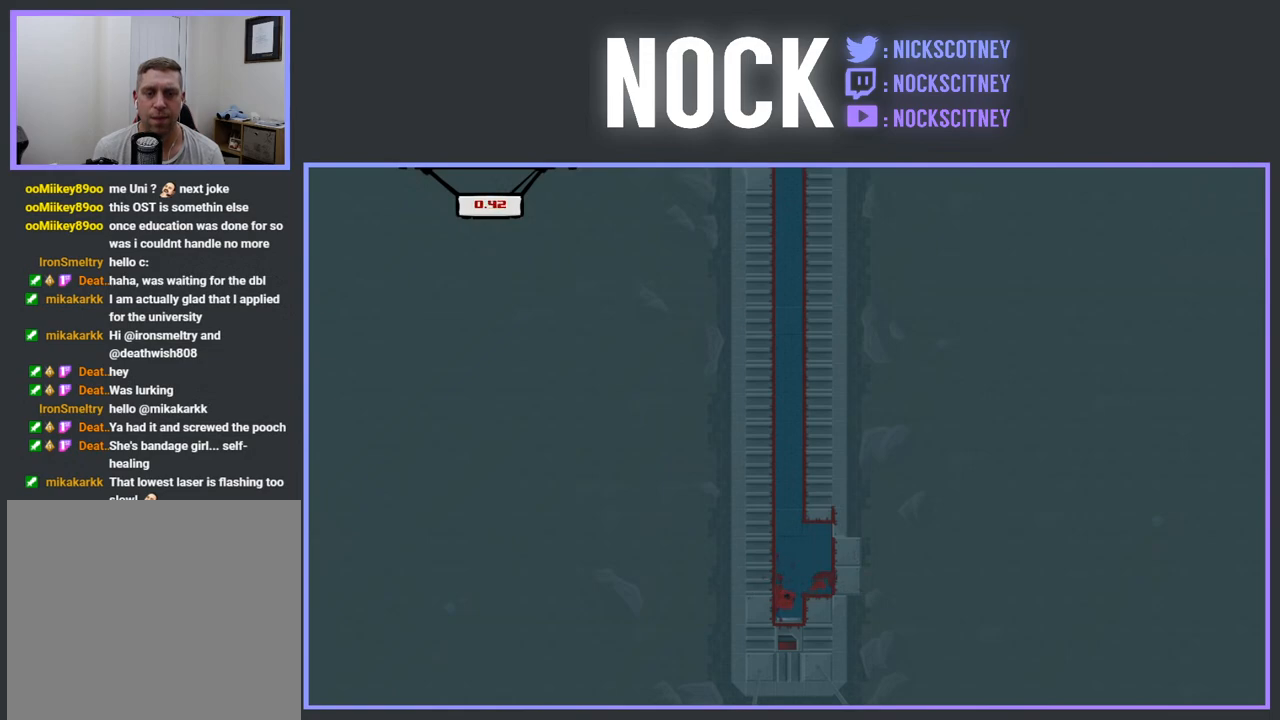
{"buttons": ["CROSS", "R2", "DPAD_LEFT"], "events": [[50, "CROSS", "down"], [417, "CROSS", "up"], [483, "CROSS", "down"]]}
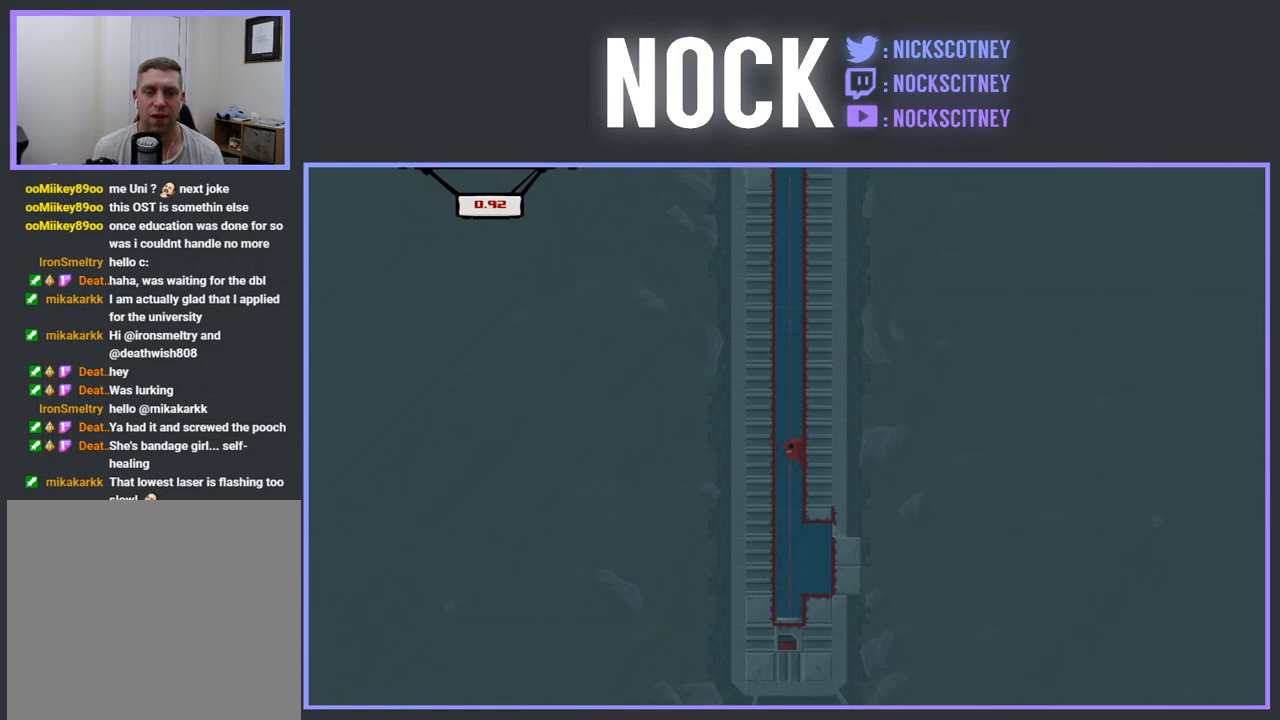
{"buttons": ["CROSS", "R2", "DPAD_LEFT"], "events": [[300, "CROSS", "up"], [383, "CROSS", "down"]]}
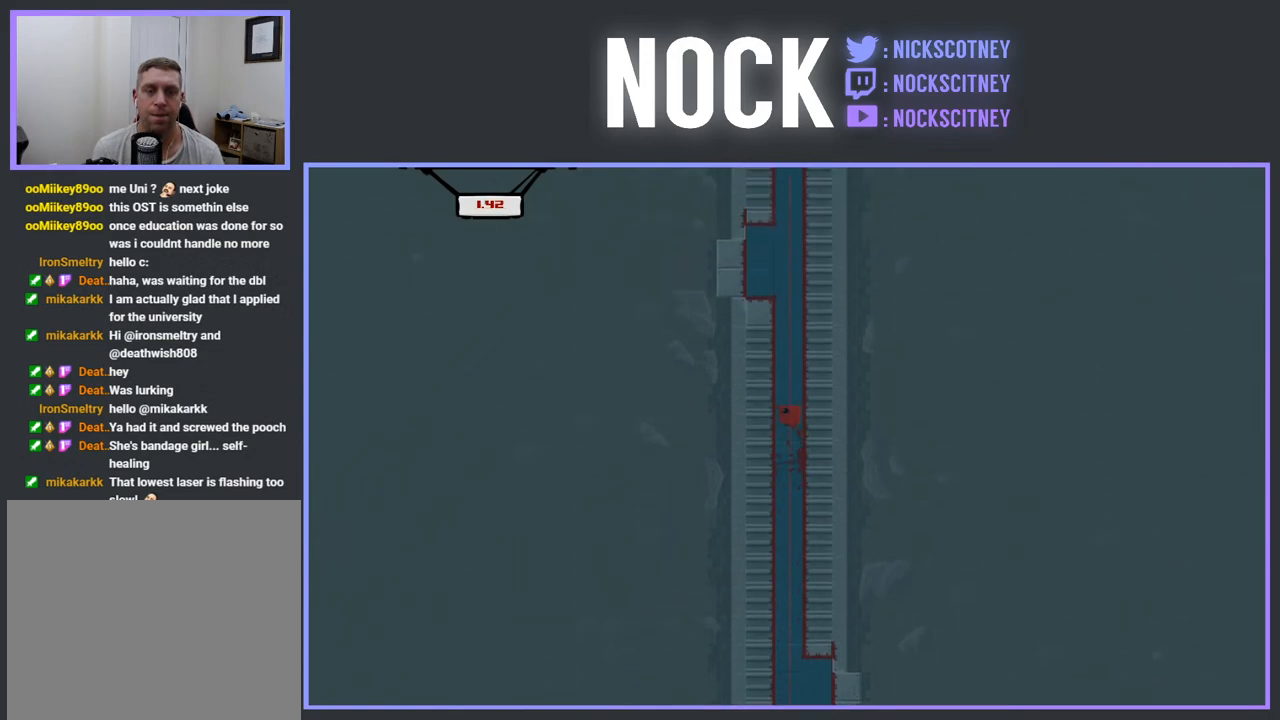
{"buttons": ["CROSS", "R2", "DPAD_LEFT"], "events": [[217, "CROSS", "up"], [283, "CROSS", "down"]]}
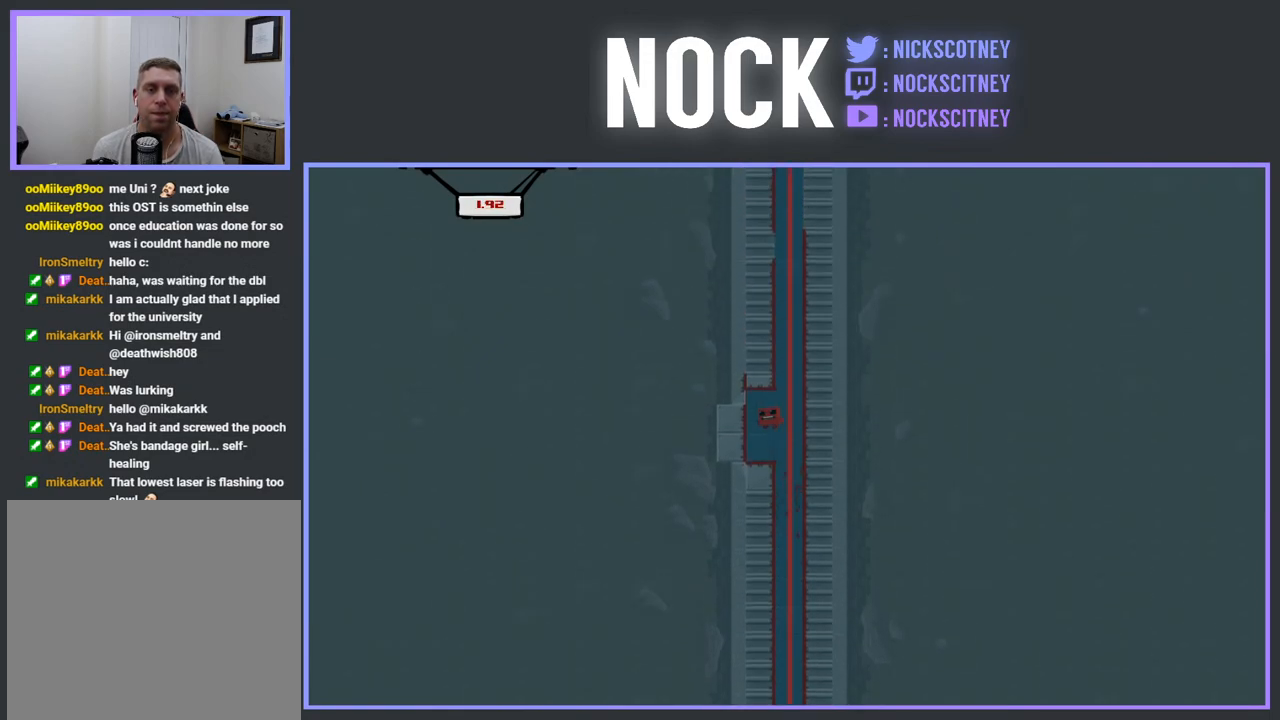
{"buttons": [], "events": [[117, "CROSS", "up"], [133, "R2", "up"], [267, "DPAD_LEFT", "up"]]}
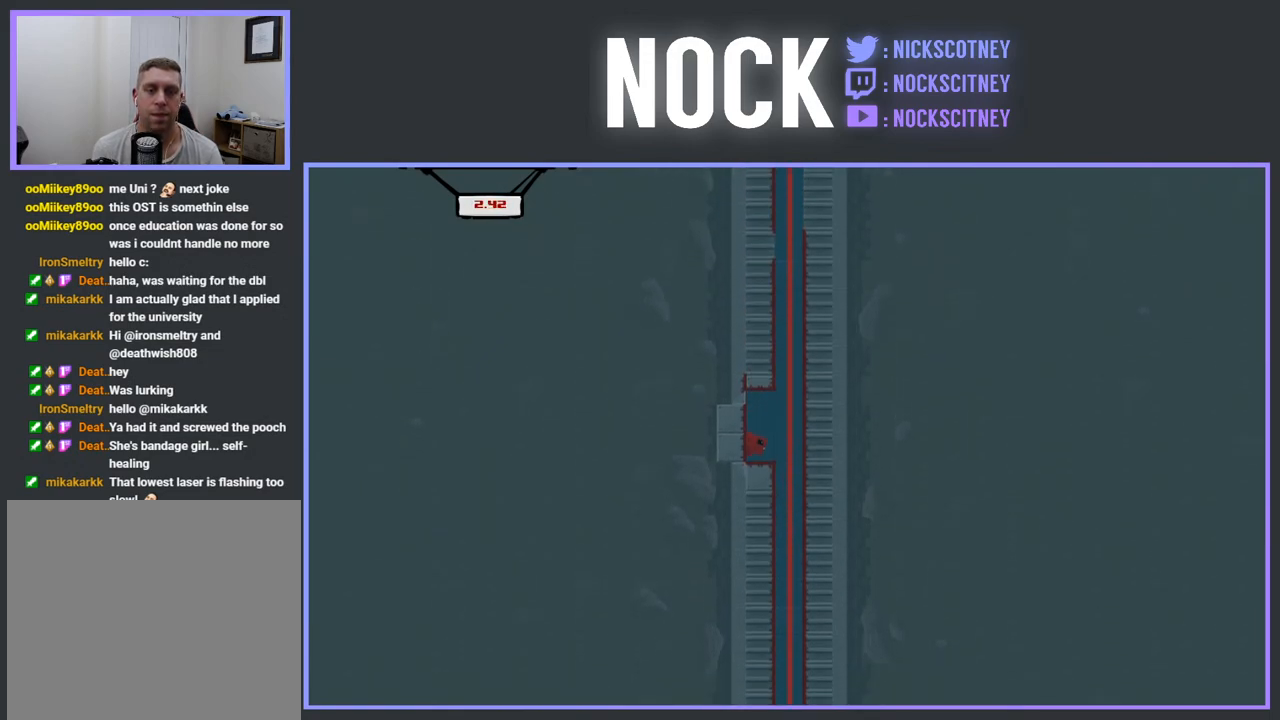
{"buttons": ["R2"], "events": [[133, "R2", "down"]]}
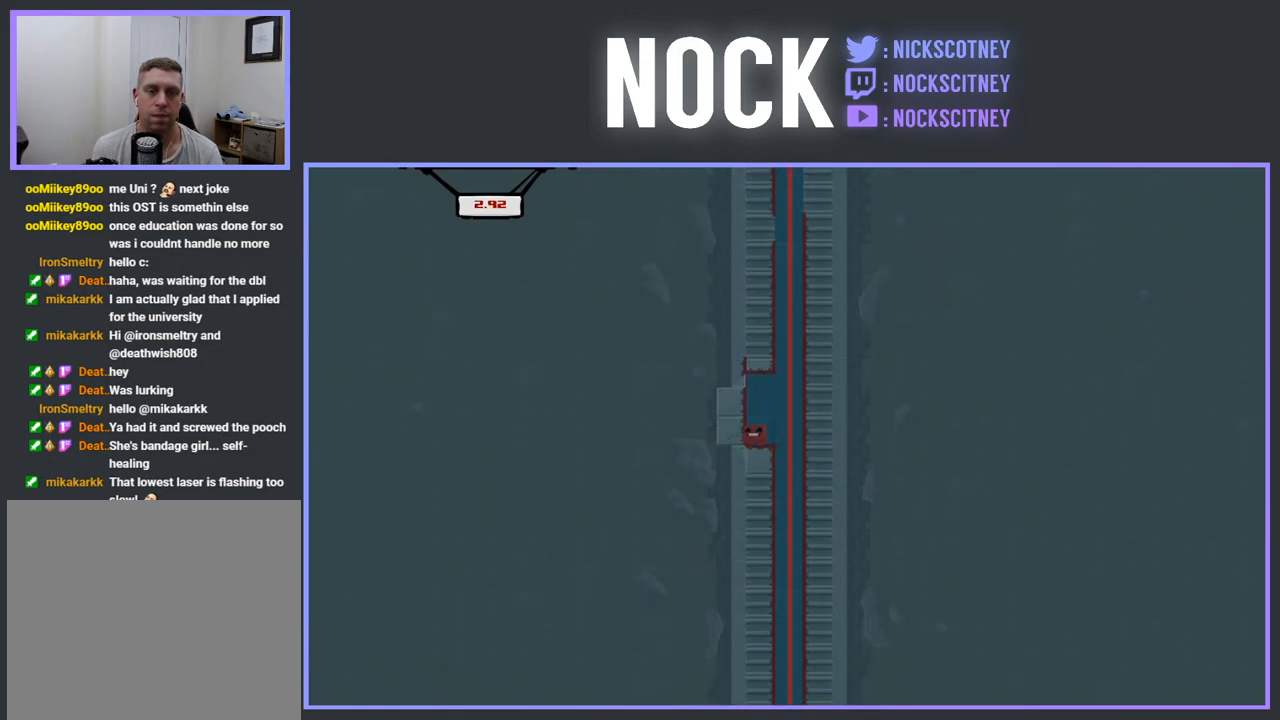
{"buttons": ["R2"], "events": []}
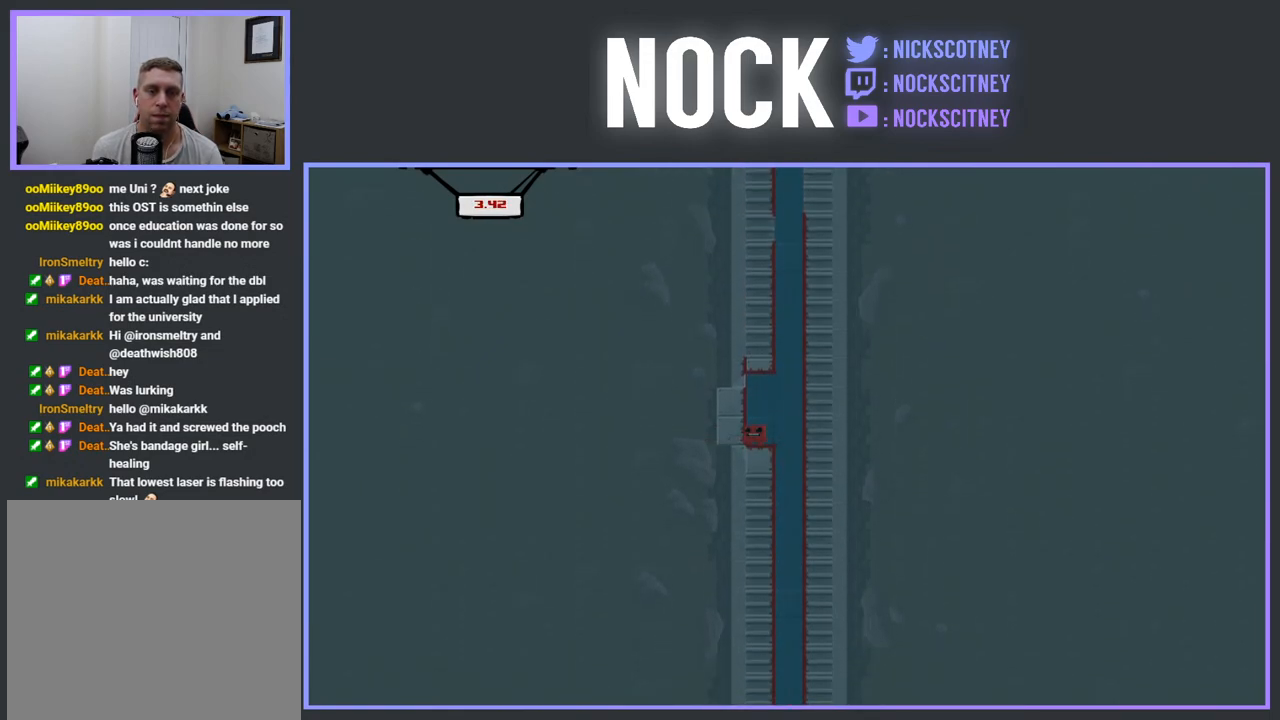
{"buttons": ["R2", "DPAD_LEFT"], "events": [[183, "DPAD_RIGHT", "down"], [217, "CROSS", "down"], [450, "DPAD_UP", "down"], [483, "DPAD_LEFT", "down"], [483, "DPAD_RIGHT", "up"], [483, "DPAD_UP", "up"], [500, "CROSS", "up"]]}
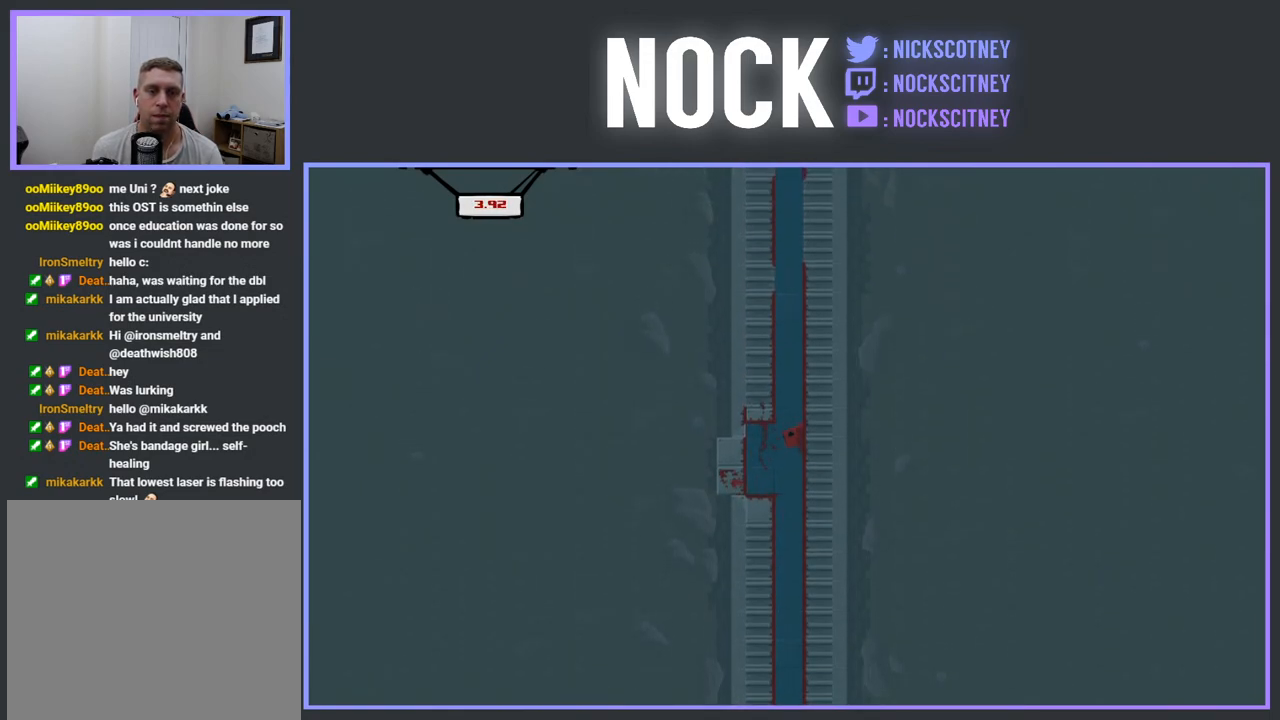
{"buttons": ["CROSS", "R2", "DPAD_LEFT"], "events": [[67, "CROSS", "down"], [383, "CROSS", "up"], [450, "CROSS", "down"]]}
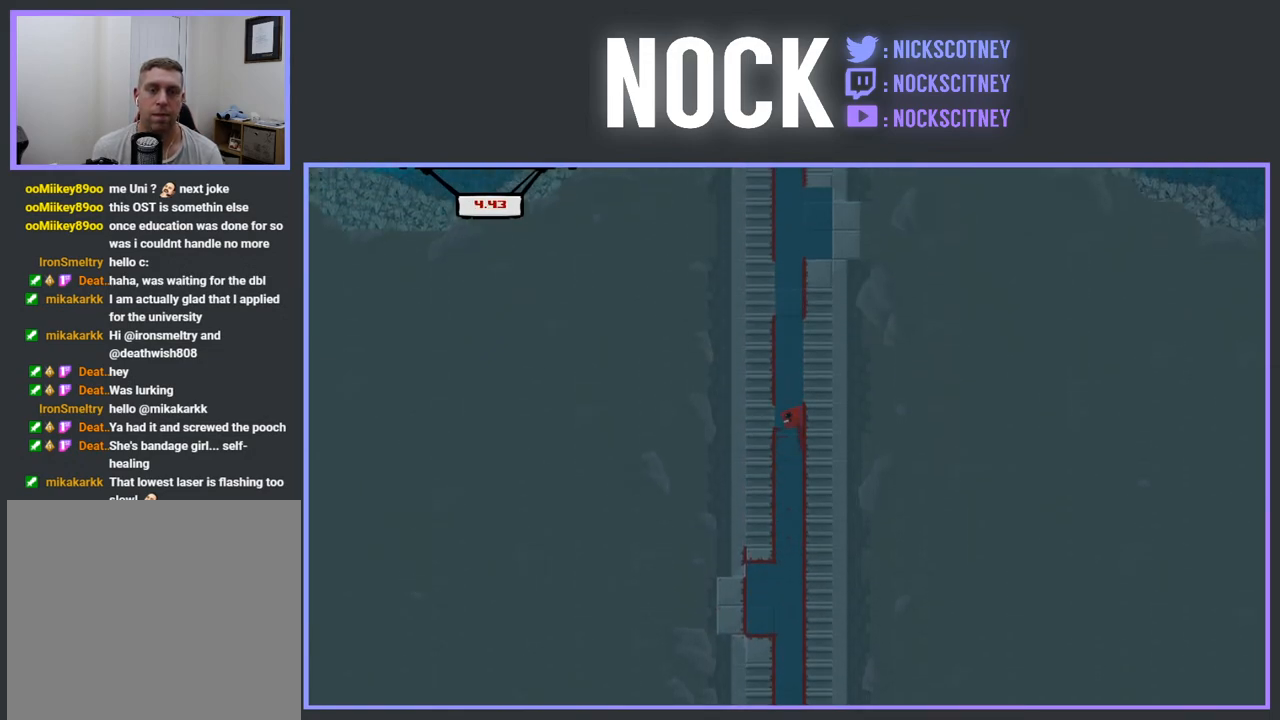
{"buttons": ["R2", "DPAD_LEFT"], "events": [[183, "CROSS", "up"], [250, "CROSS", "down"], [467, "CROSS", "up"]]}
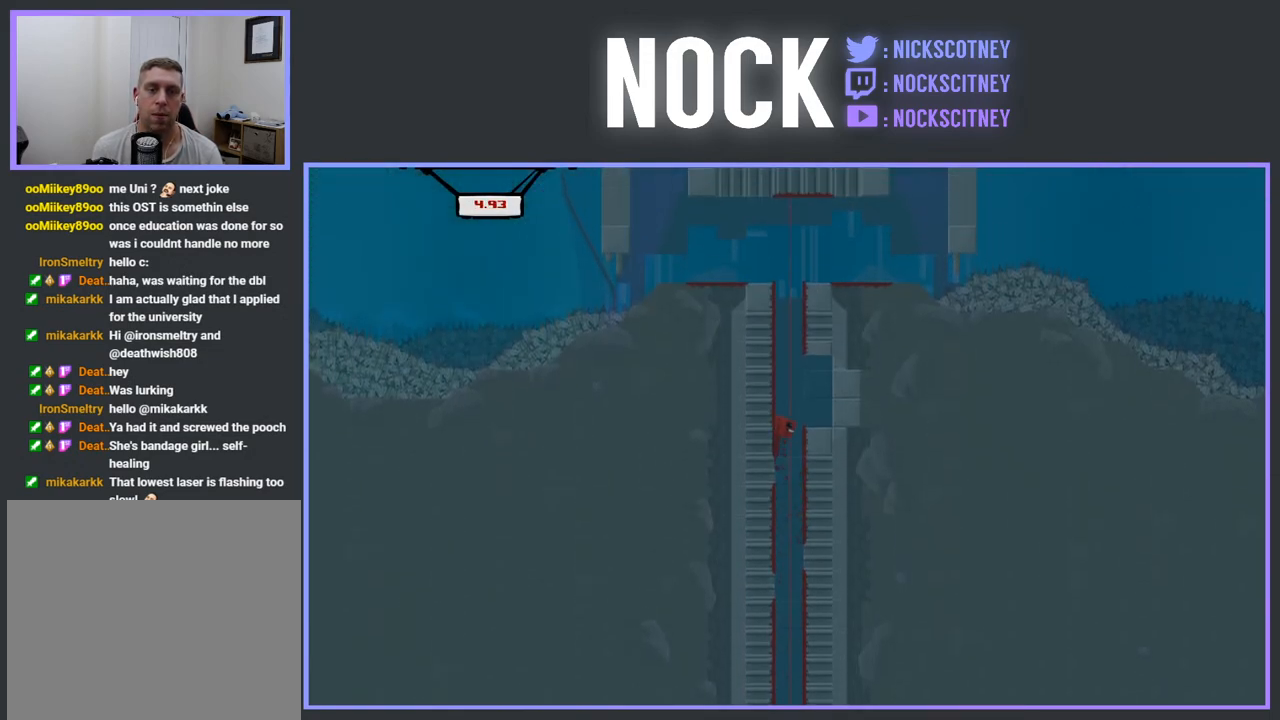
{"buttons": ["CROSS", "R2", "DPAD_LEFT"], "events": [[50, "CROSS", "down"], [300, "CROSS", "up"], [367, "CROSS", "down"]]}
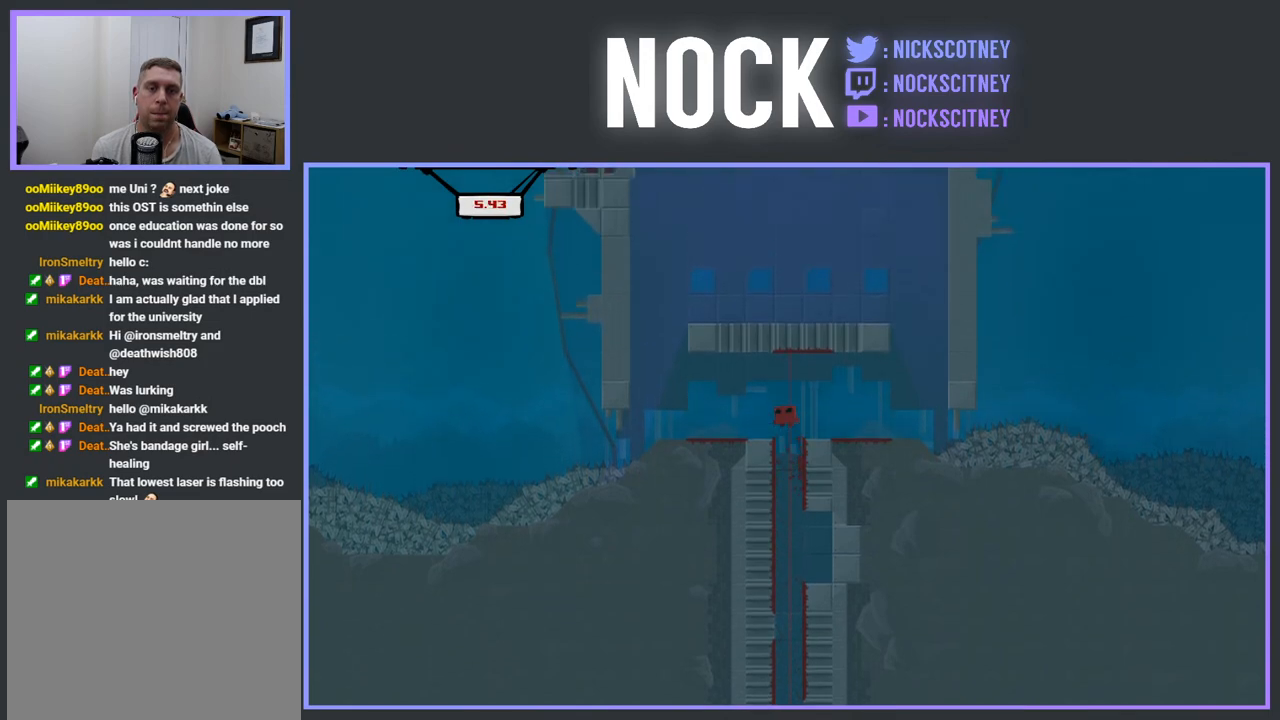
{"buttons": ["DPAD_RIGHT"], "events": [[250, "CROSS", "up"], [250, "R2", "up"], [317, "DPAD_LEFT", "up"], [400, "DPAD_RIGHT", "down"]]}
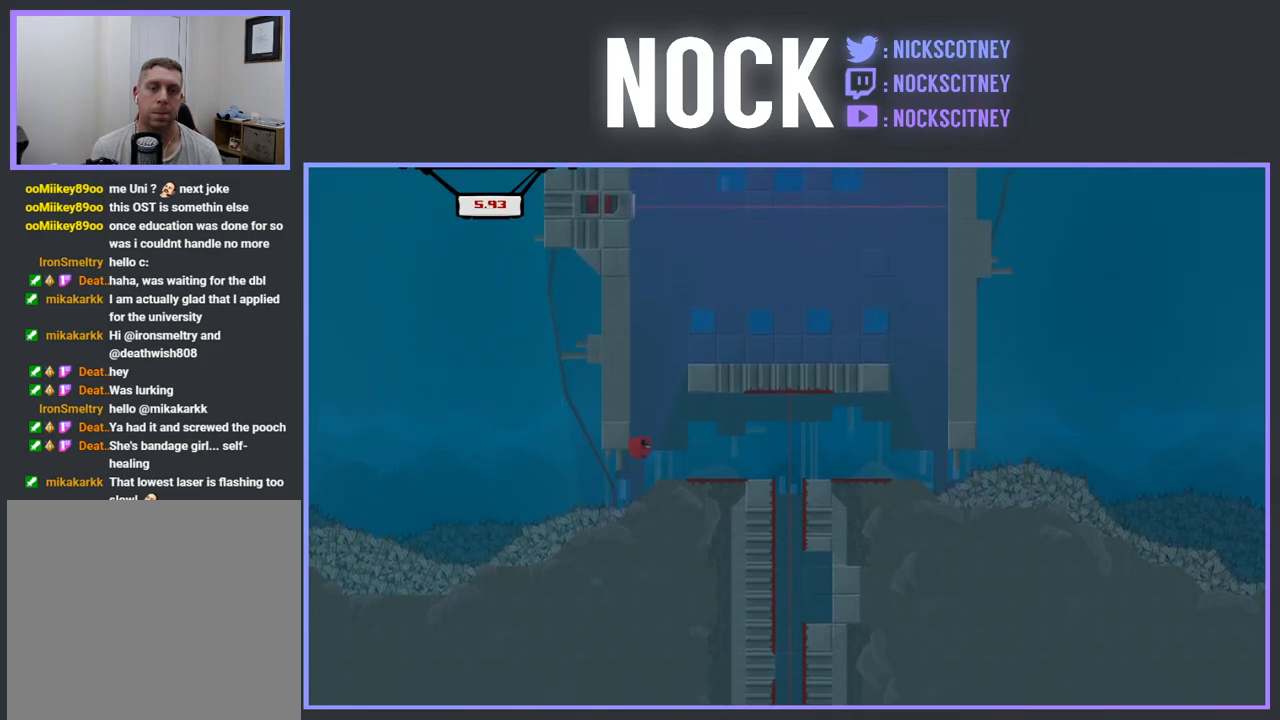
{"buttons": ["CROSS", "R2", "DPAD_LEFT"], "events": [[217, "R2", "down"], [233, "DPAD_RIGHT", "up"], [250, "CROSS", "down"], [500, "DPAD_LEFT", "down"]]}
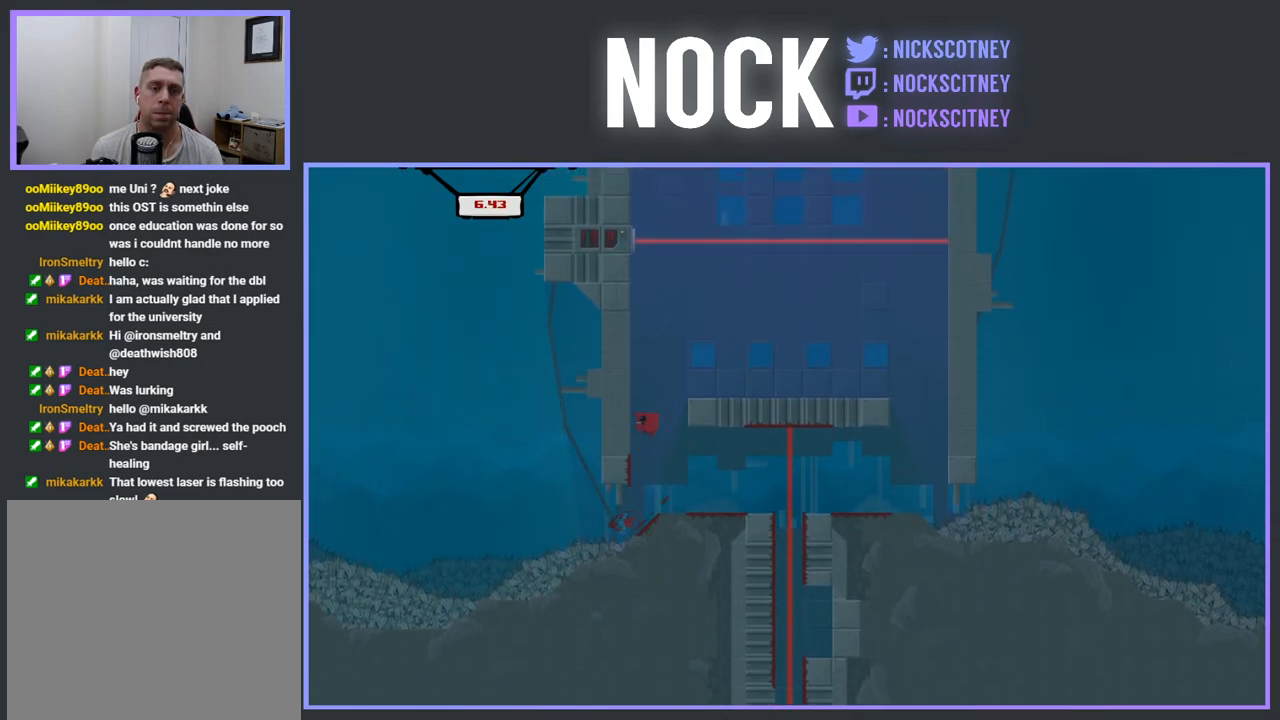
{"buttons": [], "events": [[150, "CROSS", "up"], [217, "DPAD_LEFT", "up"], [233, "CROSS", "down"], [300, "DPAD_RIGHT", "down"], [450, "CROSS", "up"], [450, "DPAD_RIGHT", "up"], [467, "R2", "up"]]}
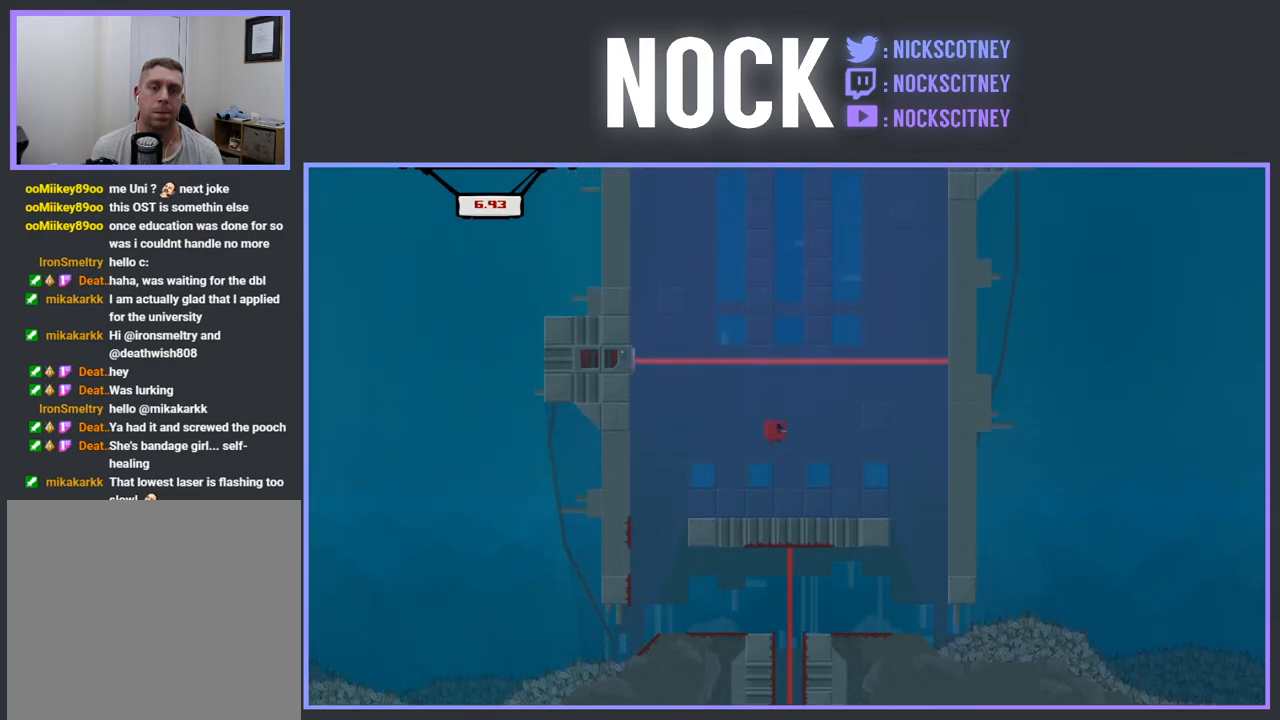
{"buttons": ["R2", "DPAD_RIGHT"], "events": [[33, "DPAD_LEFT", "down"], [350, "DPAD_LEFT", "up"], [417, "DPAD_RIGHT", "down"], [467, "R2", "down"]]}
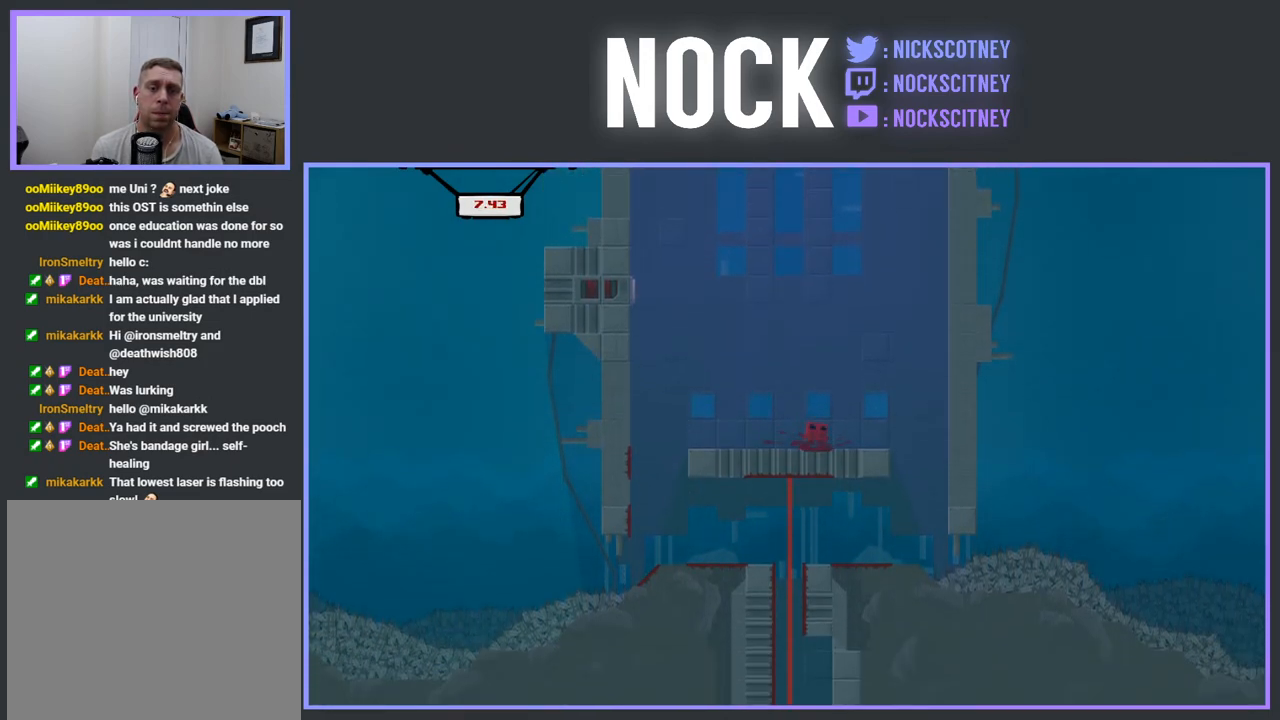
{"buttons": ["R2", "DPAD_UP"], "events": [[17, "CROSS", "down"], [333, "DPAD_UP", "down"], [483, "CROSS", "up"], [500, "DPAD_RIGHT", "up"]]}
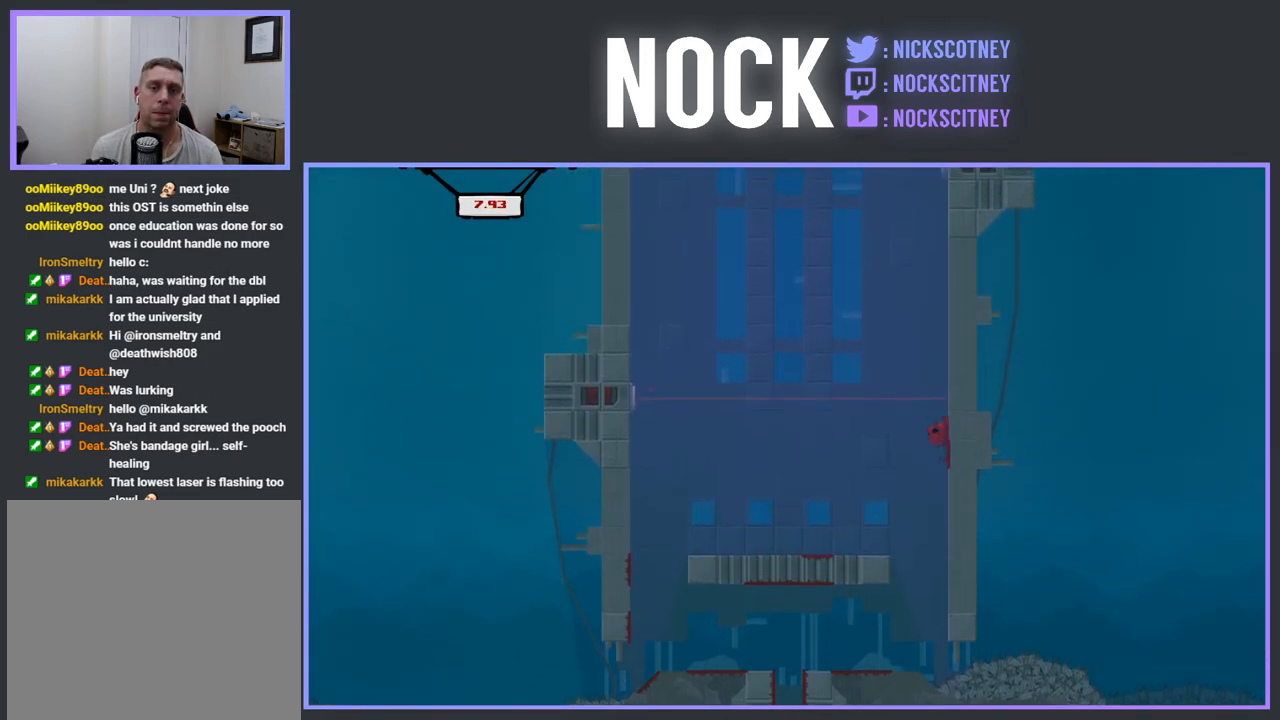
{"buttons": ["CROSS", "R2", "DPAD_LEFT"], "events": [[50, "CROSS", "down"], [50, "DPAD_LEFT", "down"], [67, "DPAD_UP", "up"]]}
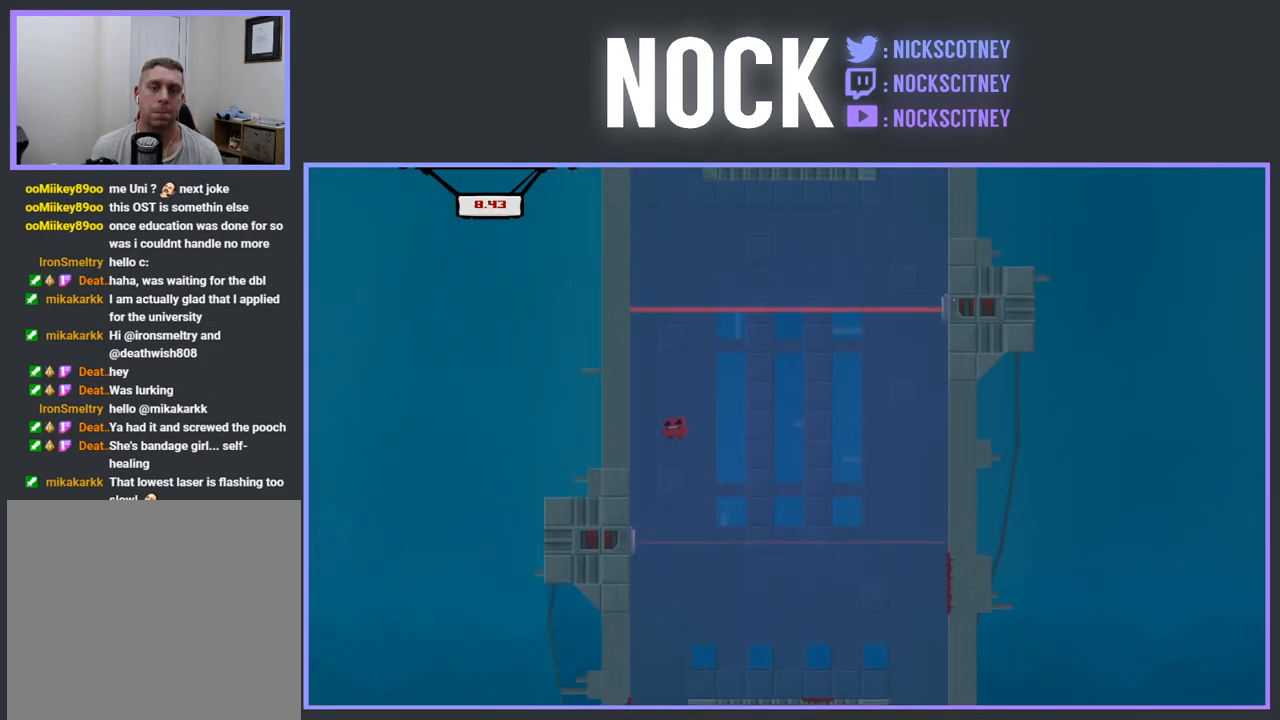
{"buttons": ["CROSS", "R2", "DPAD_RIGHT"], "events": [[83, "CROSS", "up"], [133, "DPAD_LEFT", "up"], [350, "DPAD_RIGHT", "down"], [367, "CROSS", "down"]]}
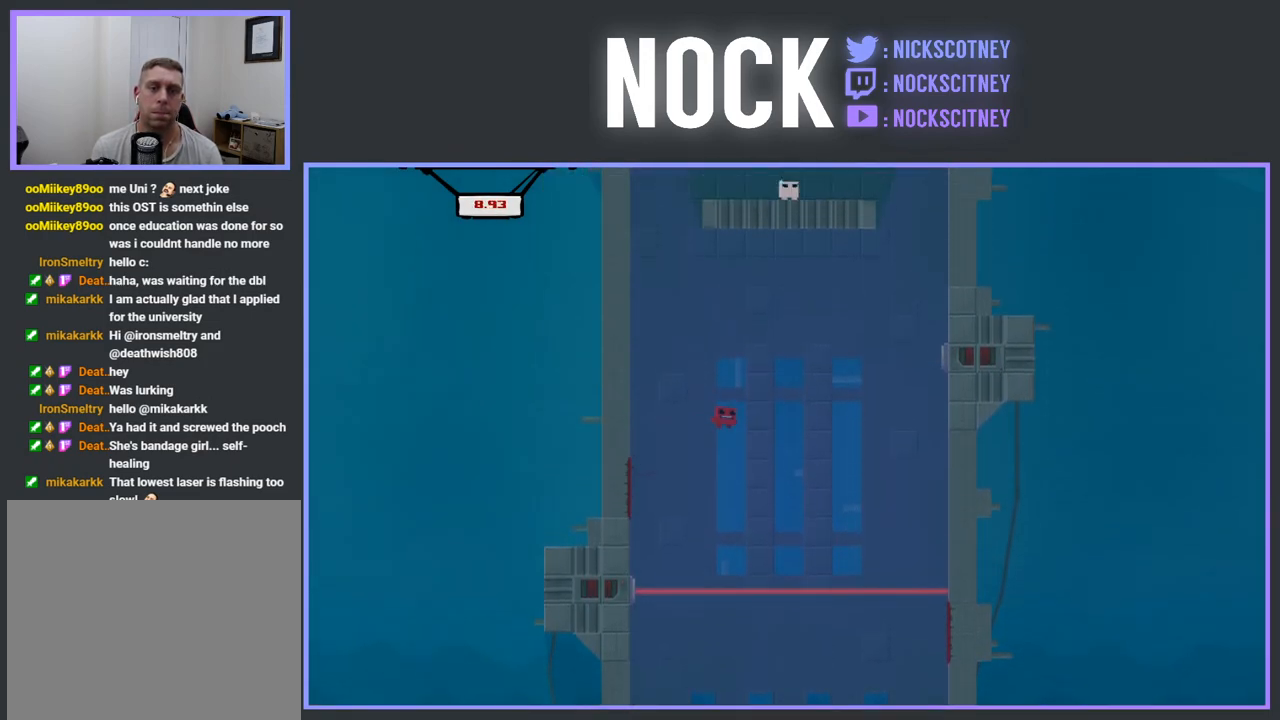
{"buttons": ["CROSS", "R2", "DPAD_LEFT"], "events": [[367, "CROSS", "up"], [367, "DPAD_UP", "down"], [400, "DPAD_RIGHT", "up"], [417, "DPAD_UP", "up"], [433, "DPAD_LEFT", "down"], [450, "CROSS", "down"]]}
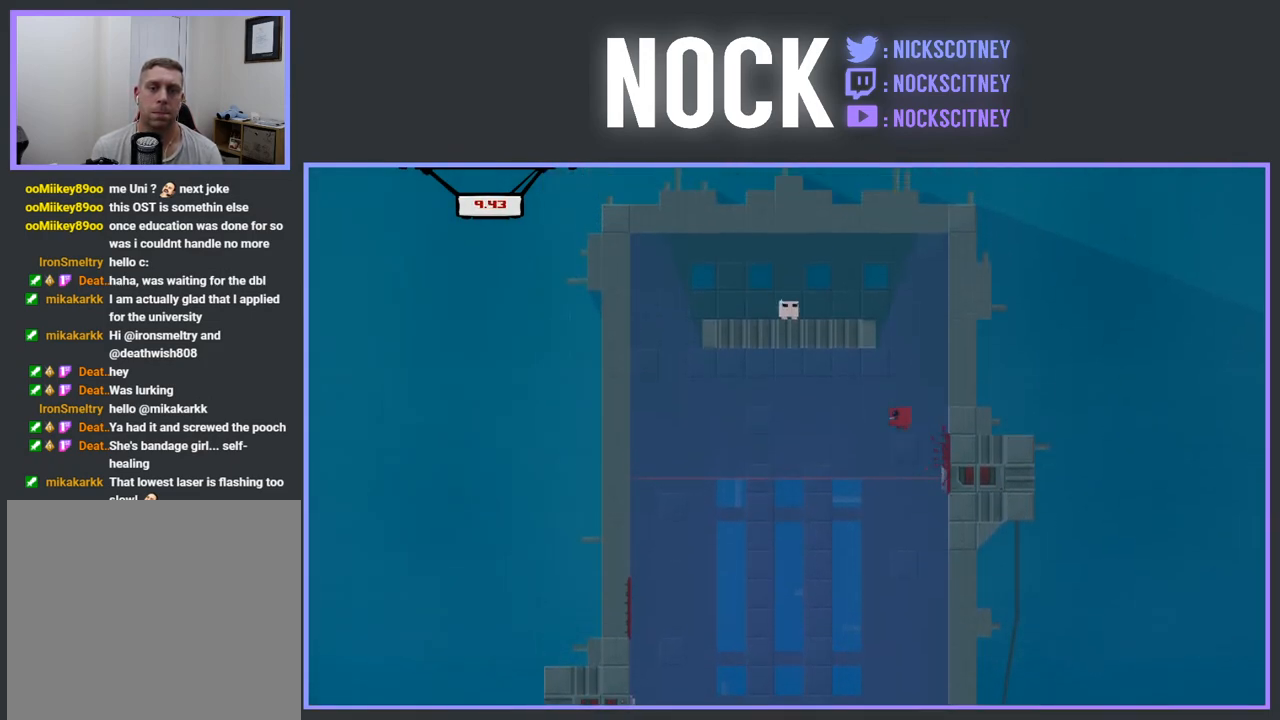
{"buttons": ["R2"], "events": [[450, "CROSS", "up"], [450, "DPAD_LEFT", "up"]]}
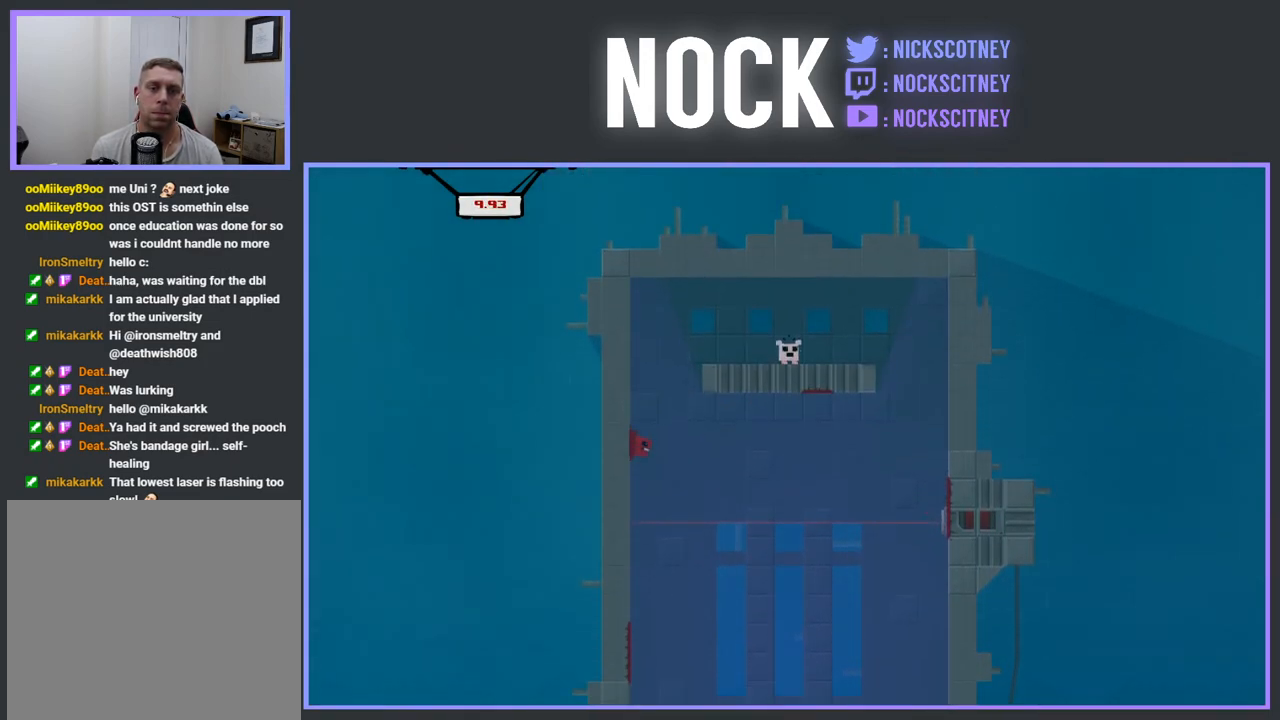
{"buttons": ["R2", "DPAD_RIGHT"], "events": [[50, "CROSS", "down"], [83, "DPAD_RIGHT", "down"], [500, "CROSS", "up"]]}
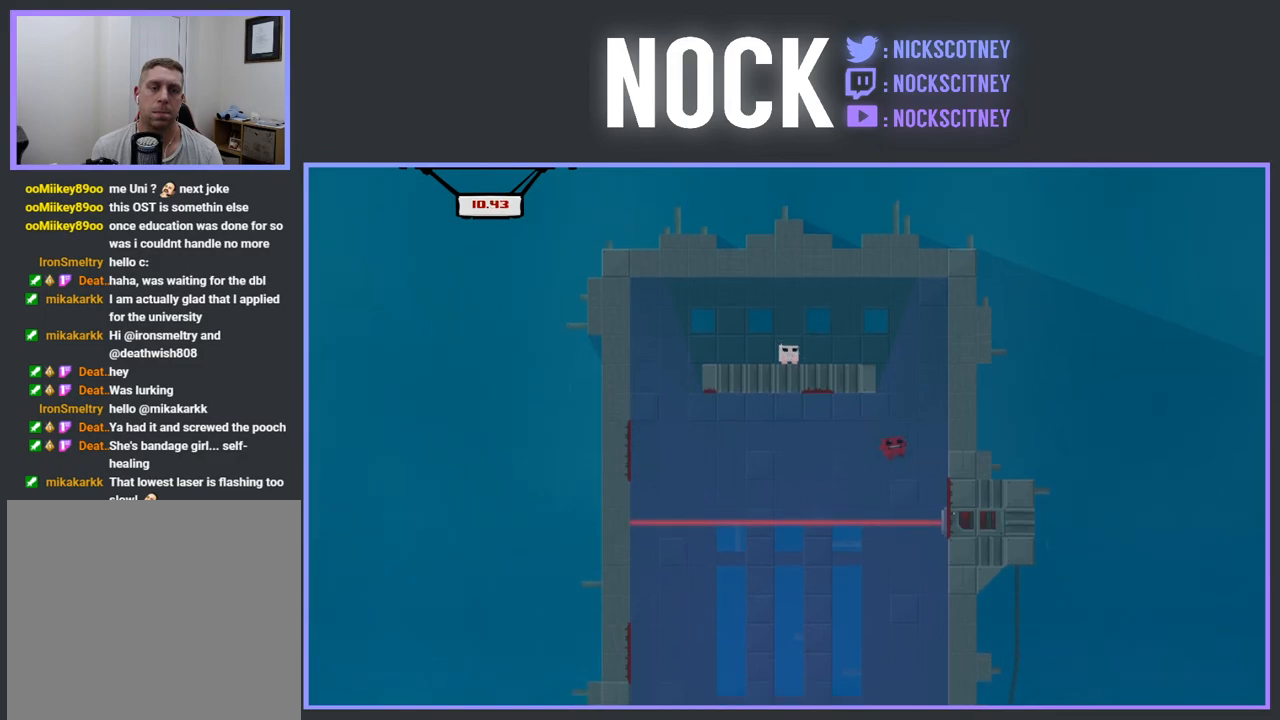
{"buttons": ["CROSS", "R2", "DPAD_RIGHT"], "events": [[100, "CROSS", "down"]]}
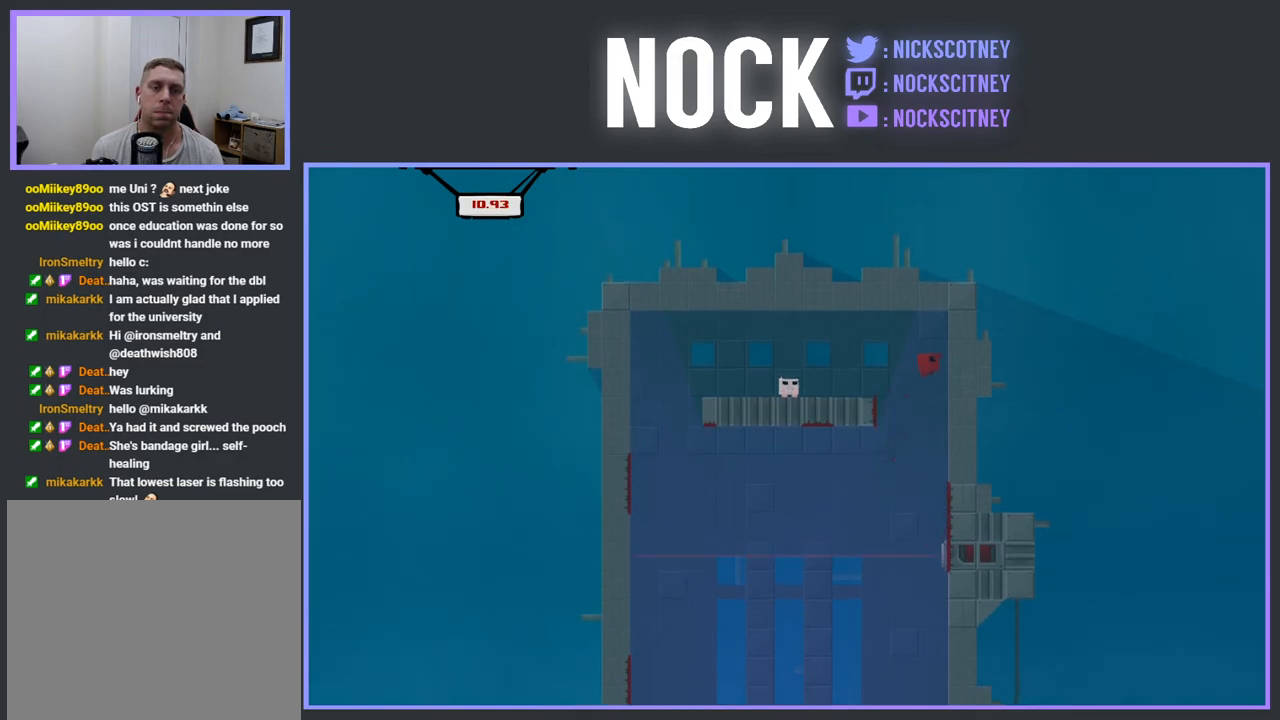
{"buttons": ["CROSS", "R2", "DPAD_LEFT"], "events": [[50, "DPAD_RIGHT", "up"], [183, "CROSS", "up"], [217, "DPAD_LEFT", "down"], [267, "CROSS", "down"]]}
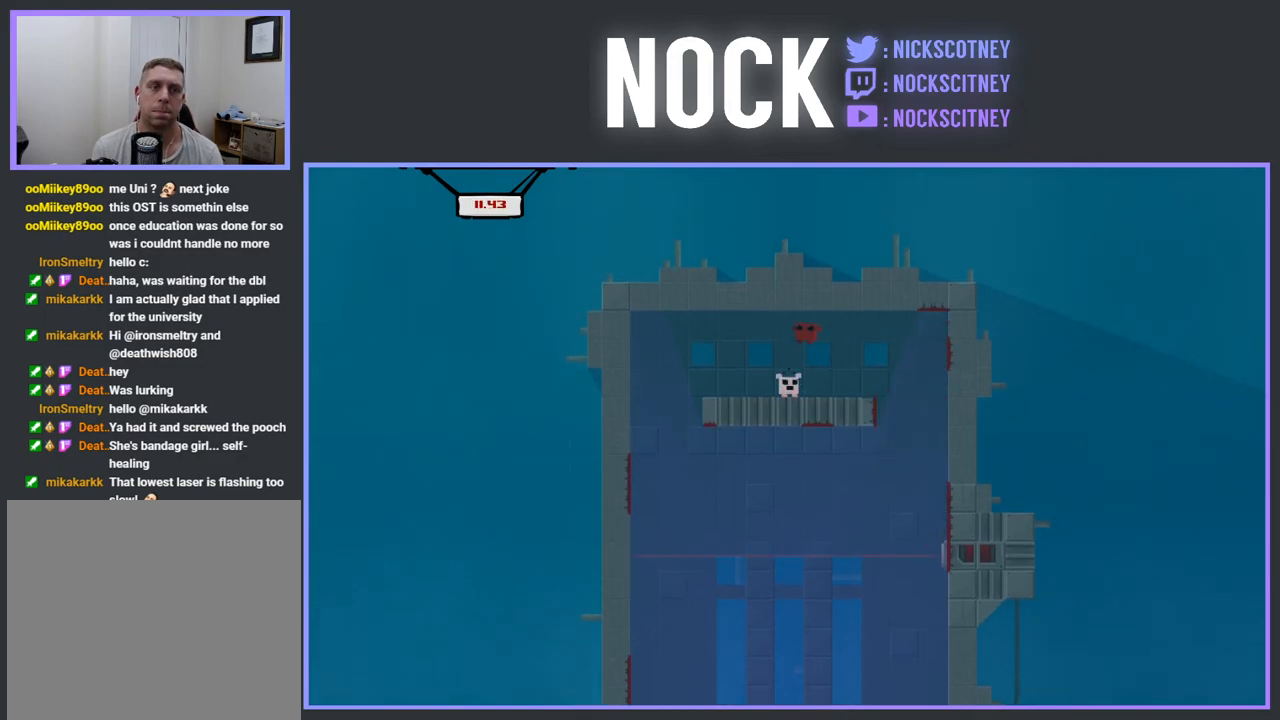
{"buttons": ["R2", "DPAD_RIGHT"], "events": [[50, "DPAD_LEFT", "up"], [83, "CROSS", "up"], [83, "R2", "up"], [117, "DPAD_RIGHT", "down"], [367, "R2", "down"]]}
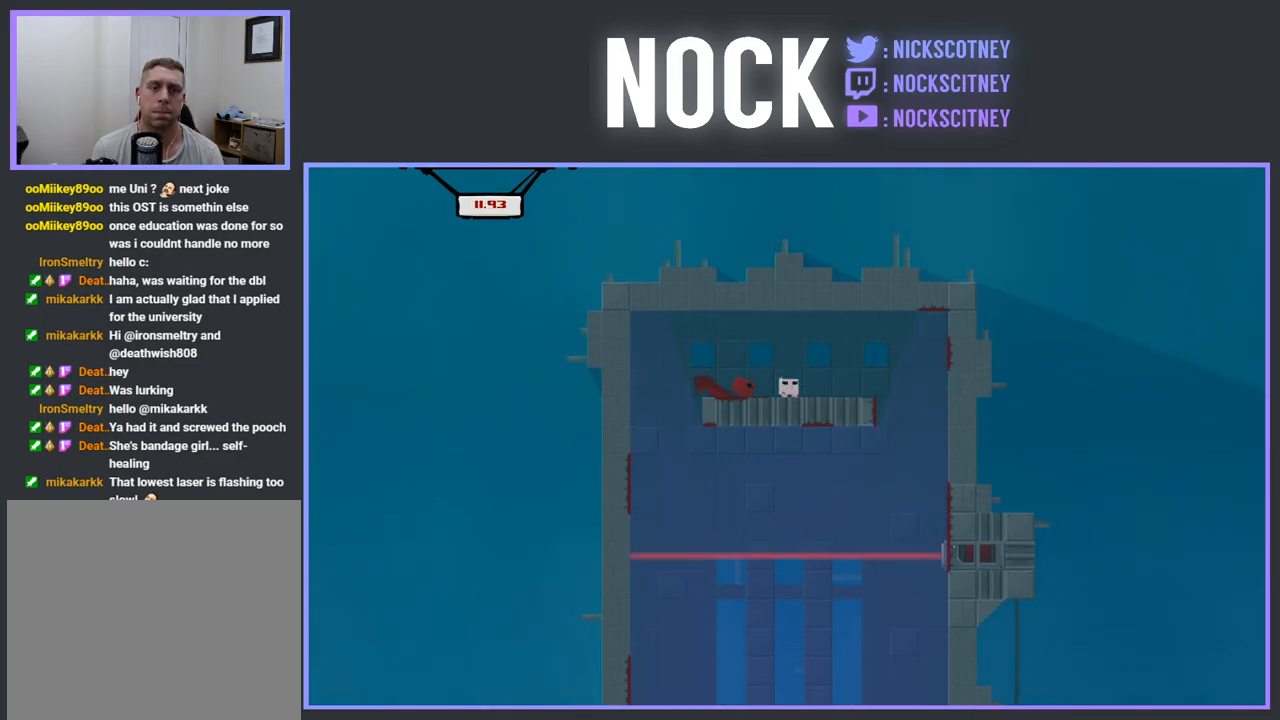
{"buttons": [], "events": [[33, "R2", "up"], [167, "R2", "down"], [217, "DPAD_RIGHT", "up"], [283, "R2", "up"]]}